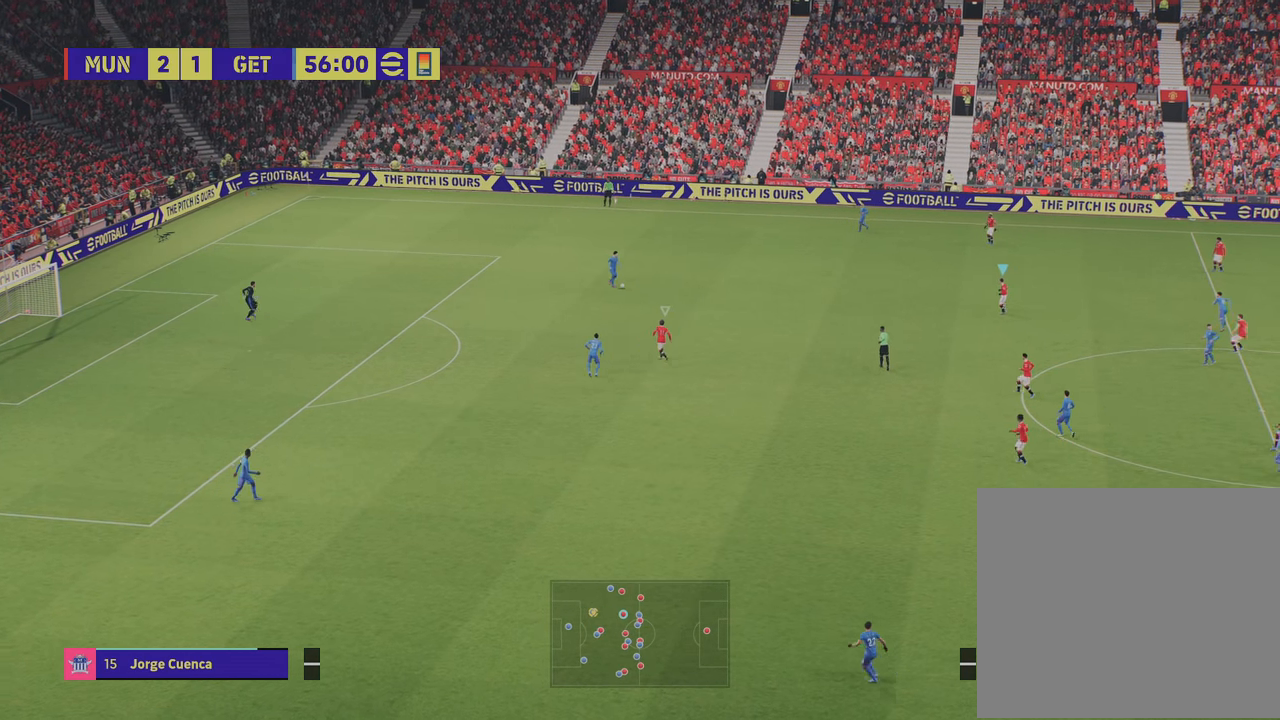
Gameplay with a controller (PlayStation layout); each line is a JSON object with the inputs held at the frame after it. "events" lists button and stick changes between this image and that frame as [ms after this image, input, new state], when the widget could be followed in between.
{"buttons": ["L2"], "left_stick": "down-left", "right_stick": "center", "events": [[367, "left_stick", "down-left"], [417, "L2", "down"]]}
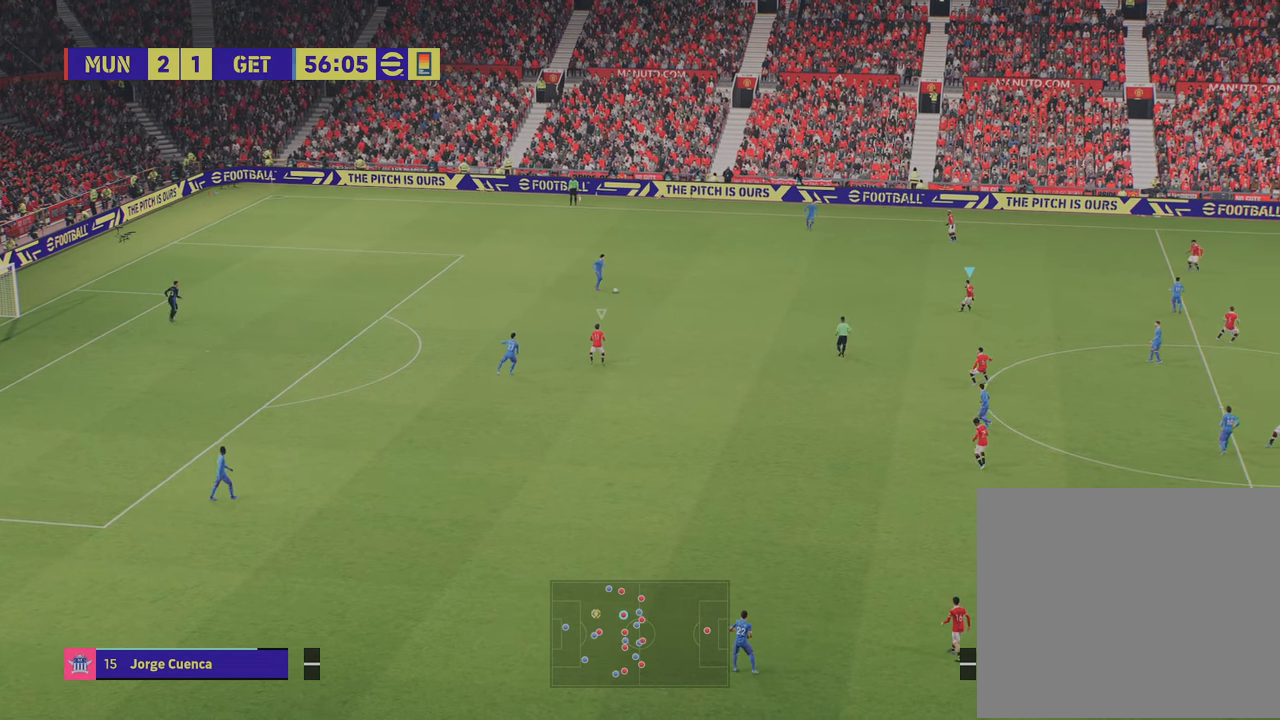
{"buttons": ["L2"], "left_stick": "down-left", "right_stick": "center", "events": [[184, "left_stick", "up-left"], [450, "left_stick", "down-left"]]}
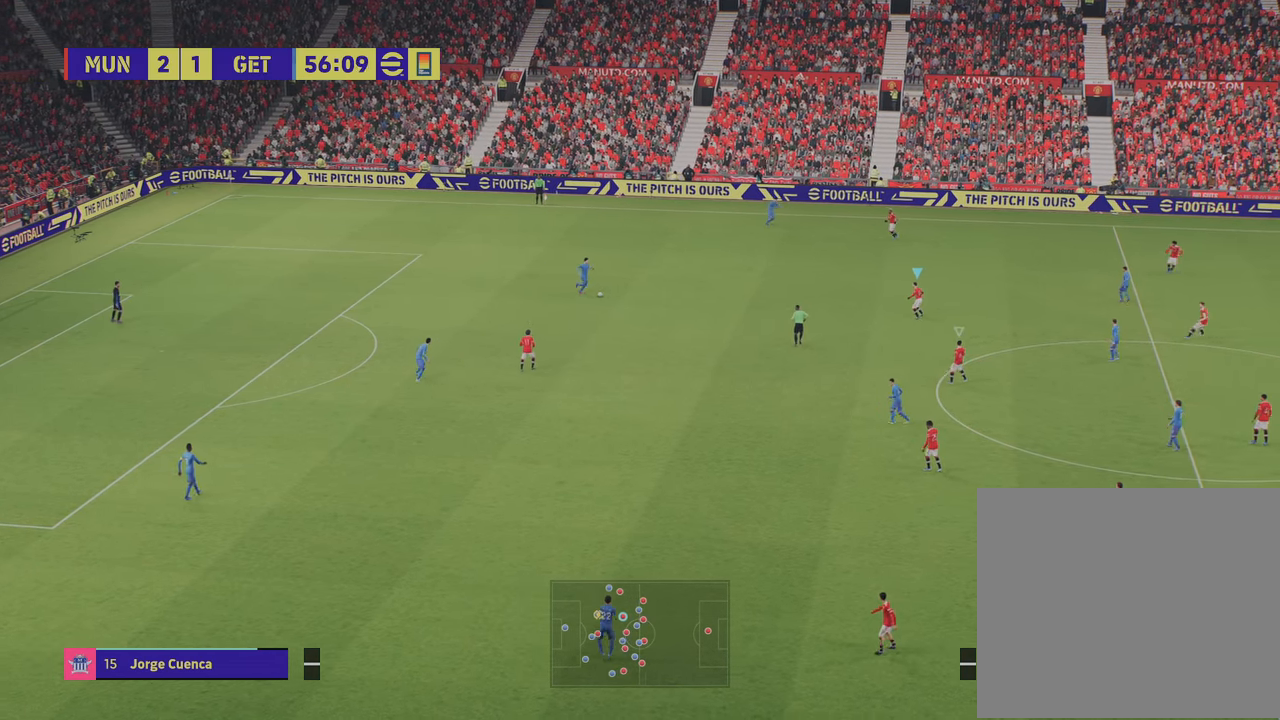
{"buttons": ["L2"], "left_stick": "up-right", "right_stick": "center", "events": [[116, "left_stick", "down-right"], [367, "left_stick", "up-right"]]}
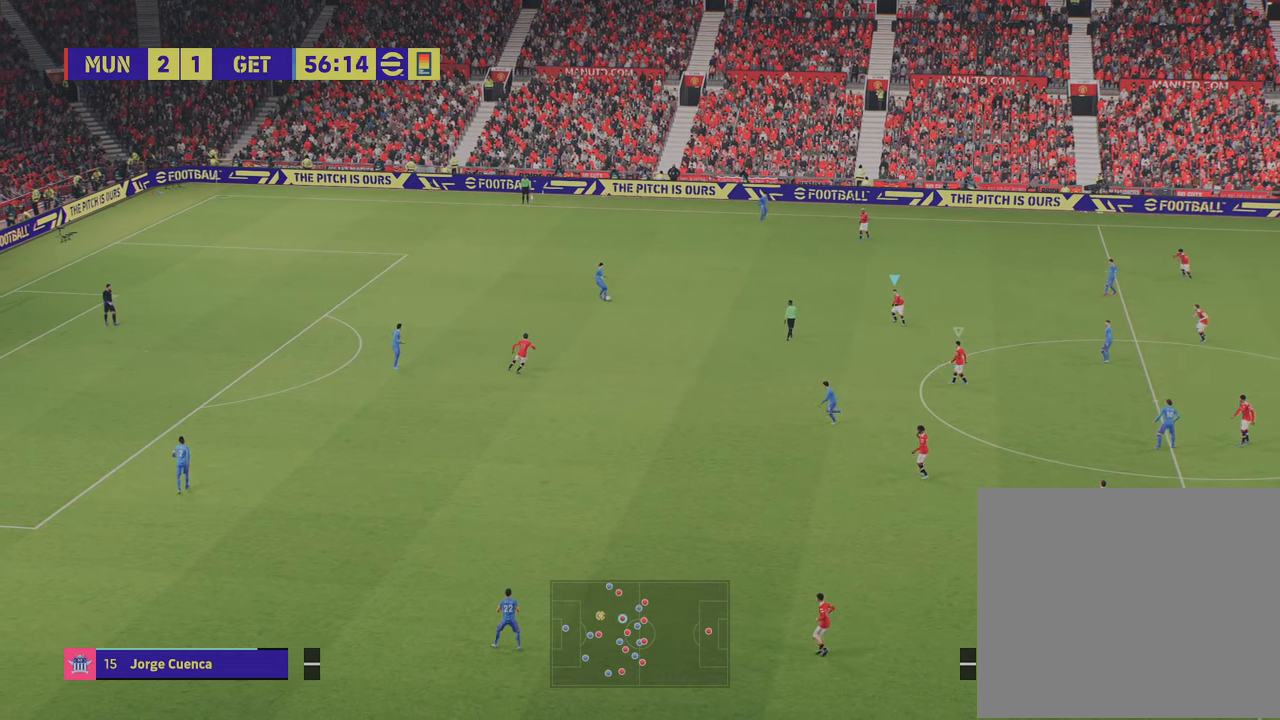
{"buttons": ["L2", "R2"], "left_stick": "up-right", "right_stick": "center", "events": [[384, "R2", "down"]]}
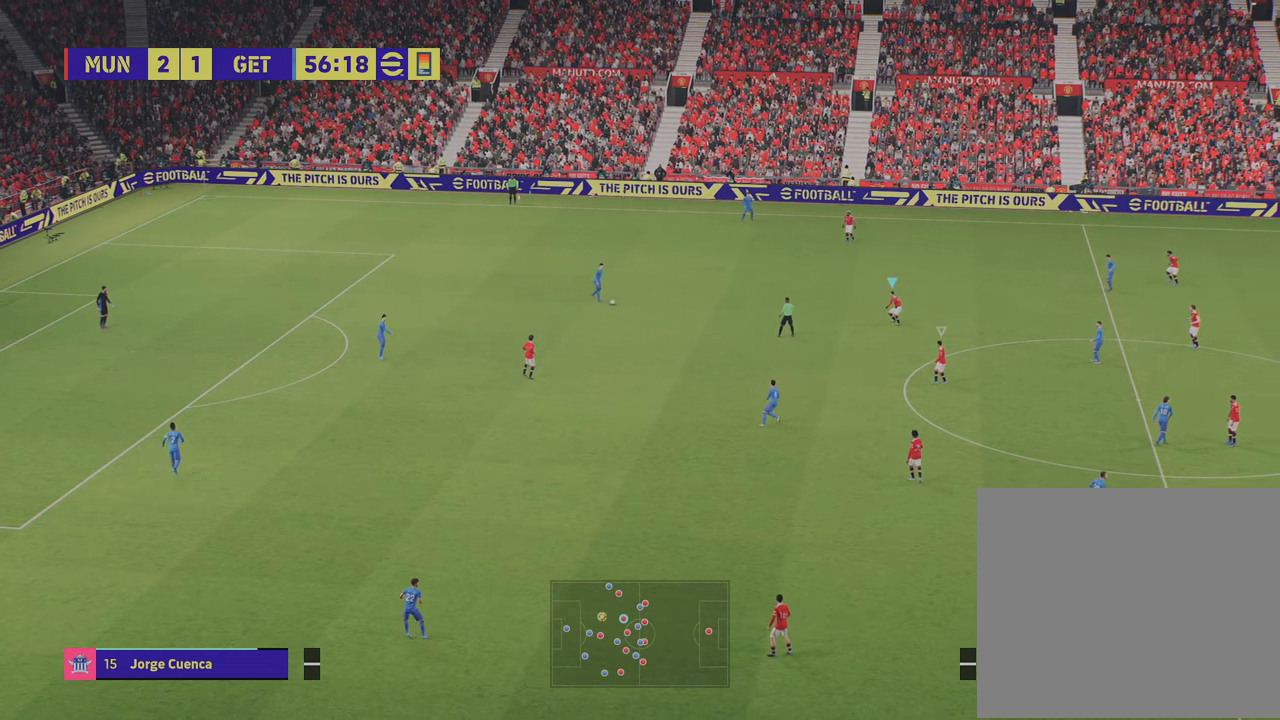
{"buttons": ["L2"], "left_stick": "right", "right_stick": "center", "events": [[250, "R2", "up"], [350, "left_stick", "right"]]}
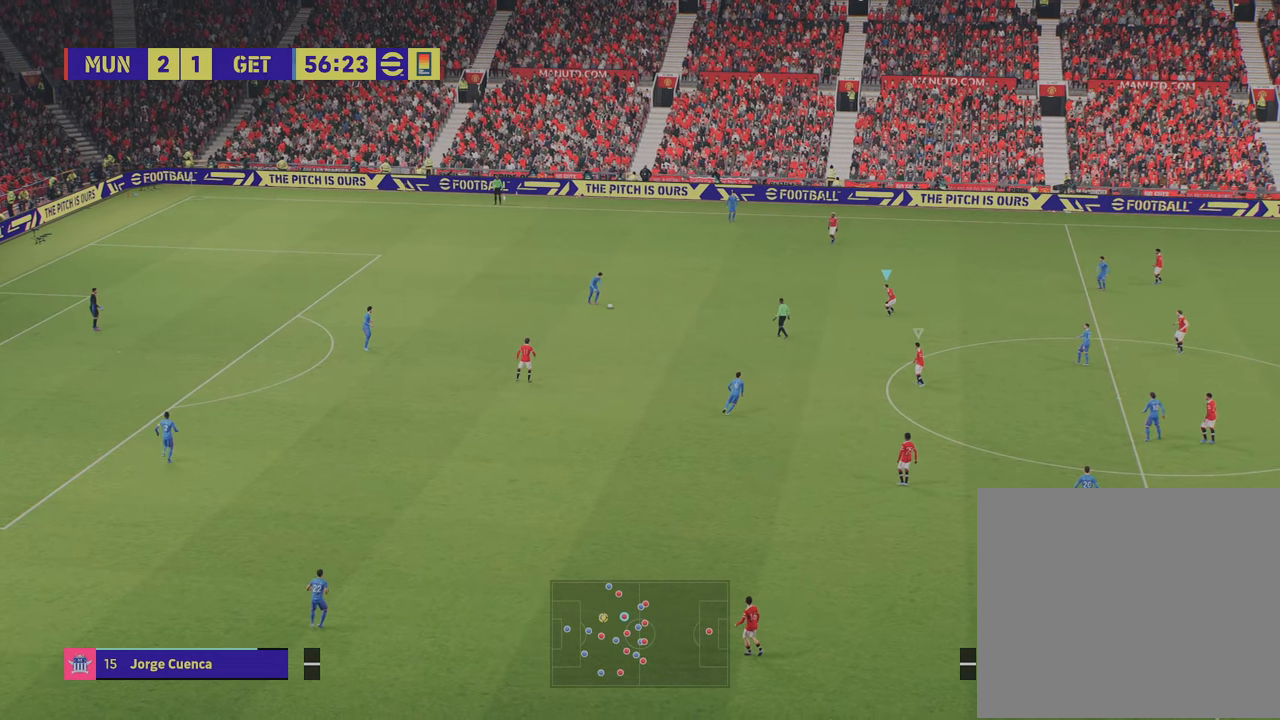
{"buttons": ["L2"], "left_stick": "right", "right_stick": "center", "events": []}
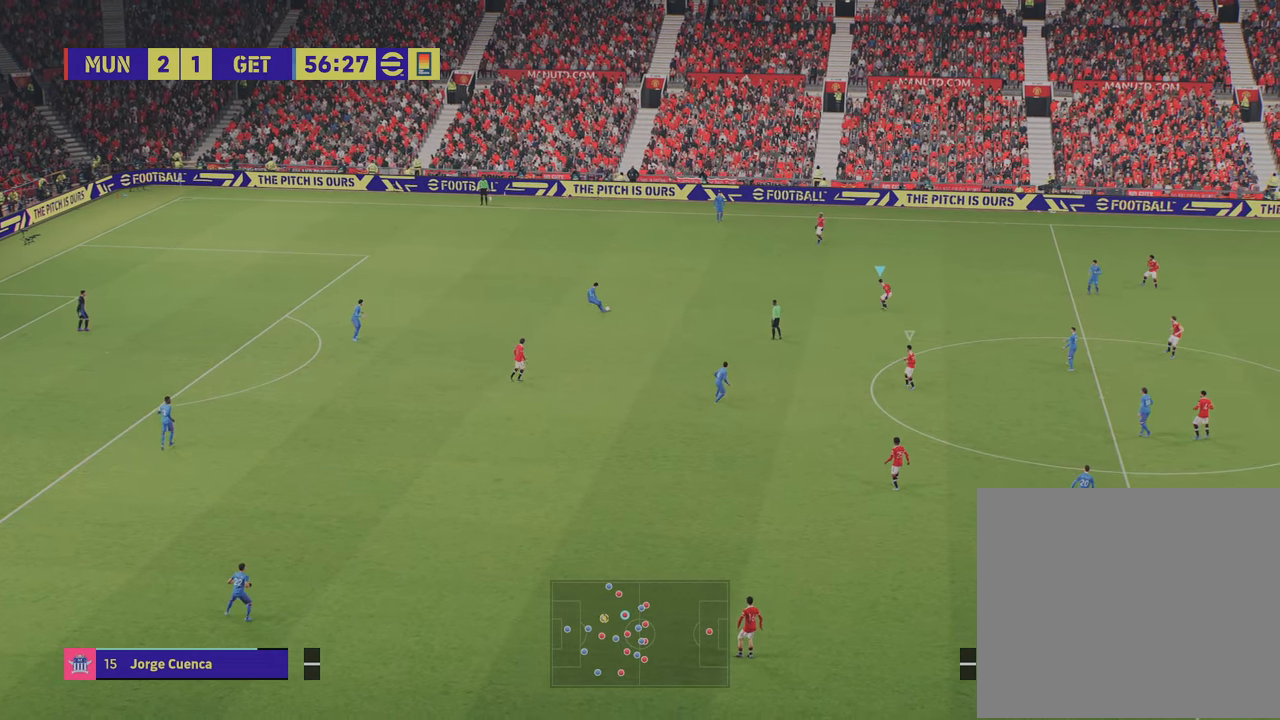
{"buttons": ["R2"], "left_stick": "down", "right_stick": "center", "events": [[233, "L2", "up"], [233, "left_stick", "down-right"], [333, "left_stick", "down"], [367, "R2", "down"]]}
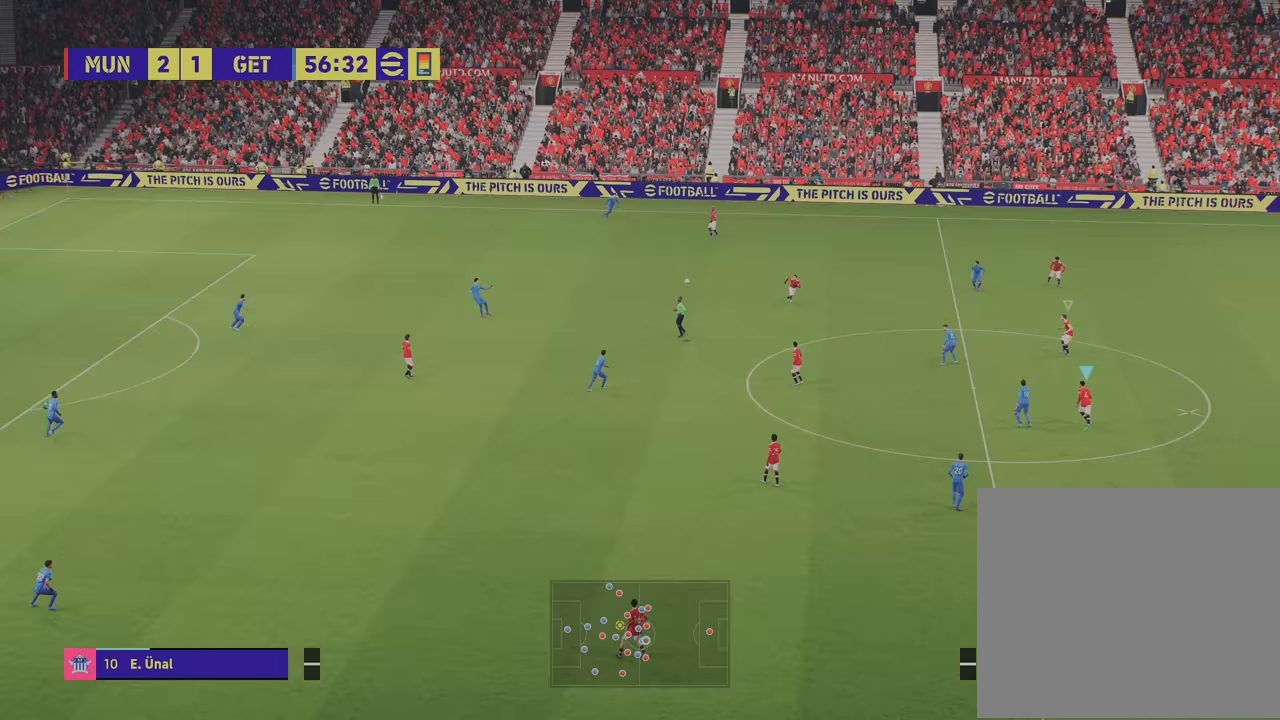
{"buttons": [], "left_stick": "left", "right_stick": "center", "events": [[167, "left_stick", "down-left"], [284, "R2", "up"], [284, "left_stick", "left"], [367, "CROSS", "down"], [450, "CROSS", "up"]]}
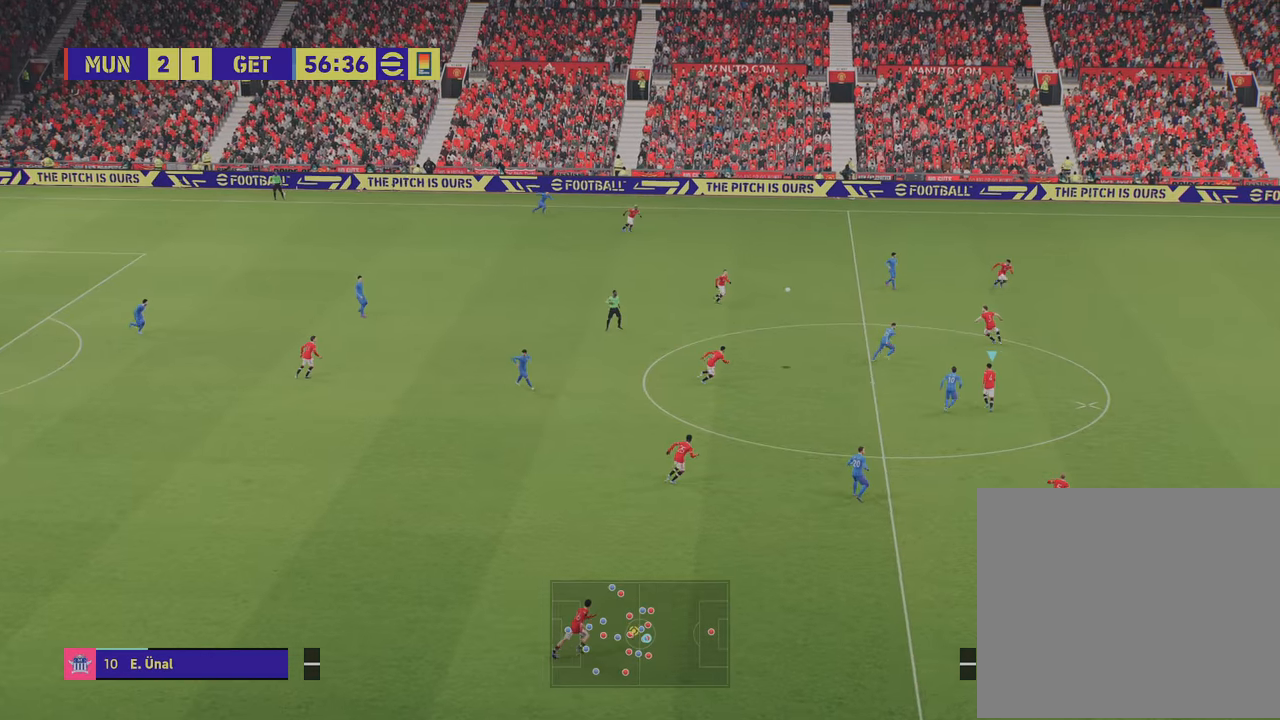
{"buttons": [], "left_stick": "left", "right_stick": "center", "events": []}
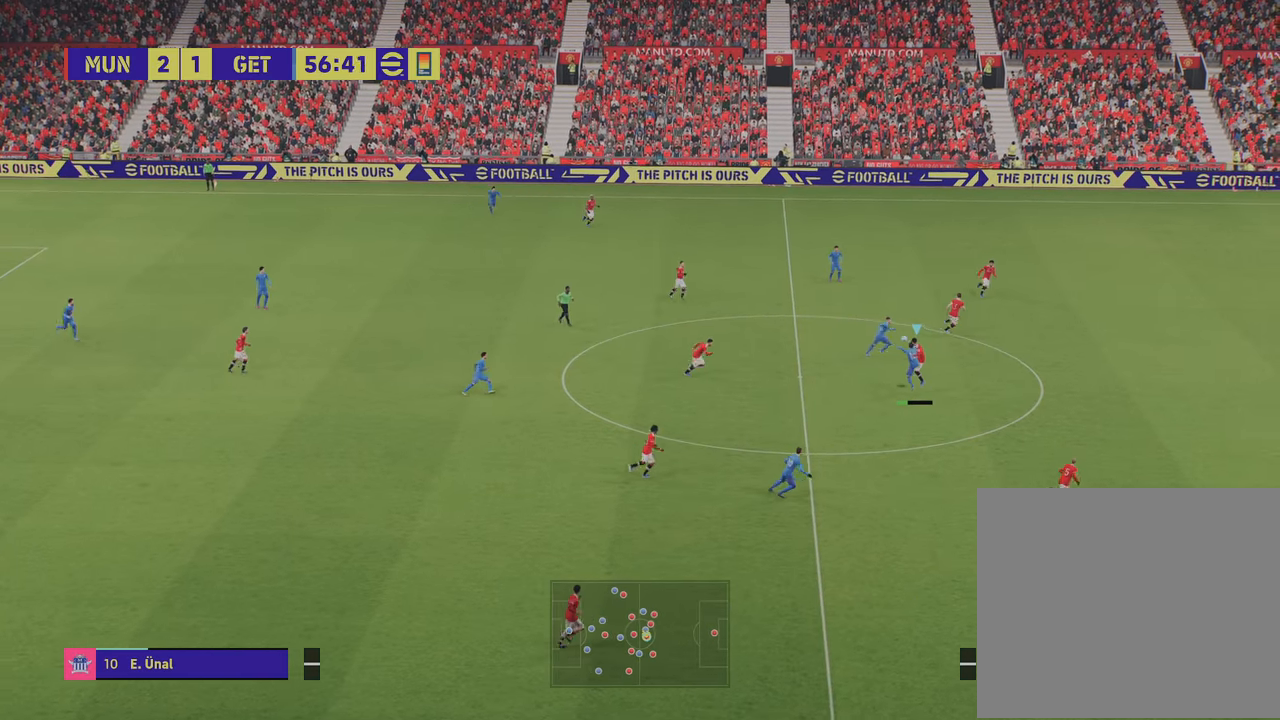
{"buttons": [], "left_stick": "up-left", "right_stick": "center", "events": [[484, "left_stick", "up-left"]]}
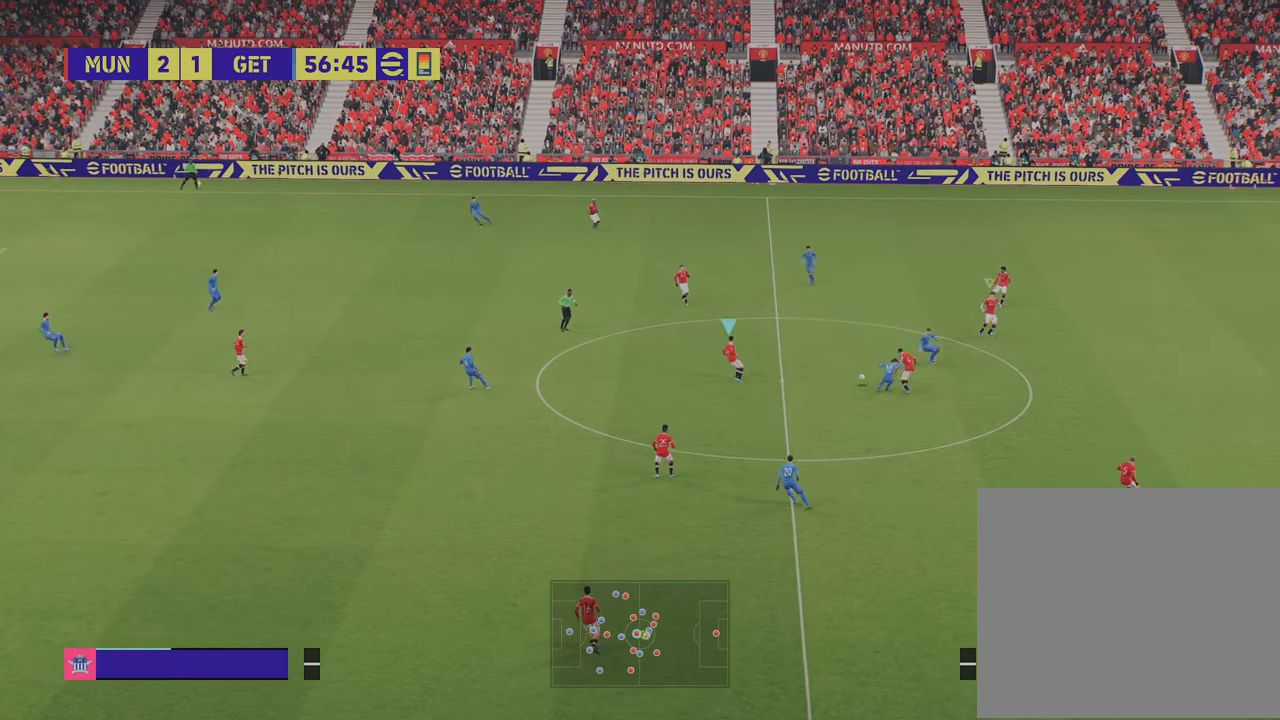
{"buttons": [], "left_stick": "left", "right_stick": "center", "events": [[283, "left_stick", "left"]]}
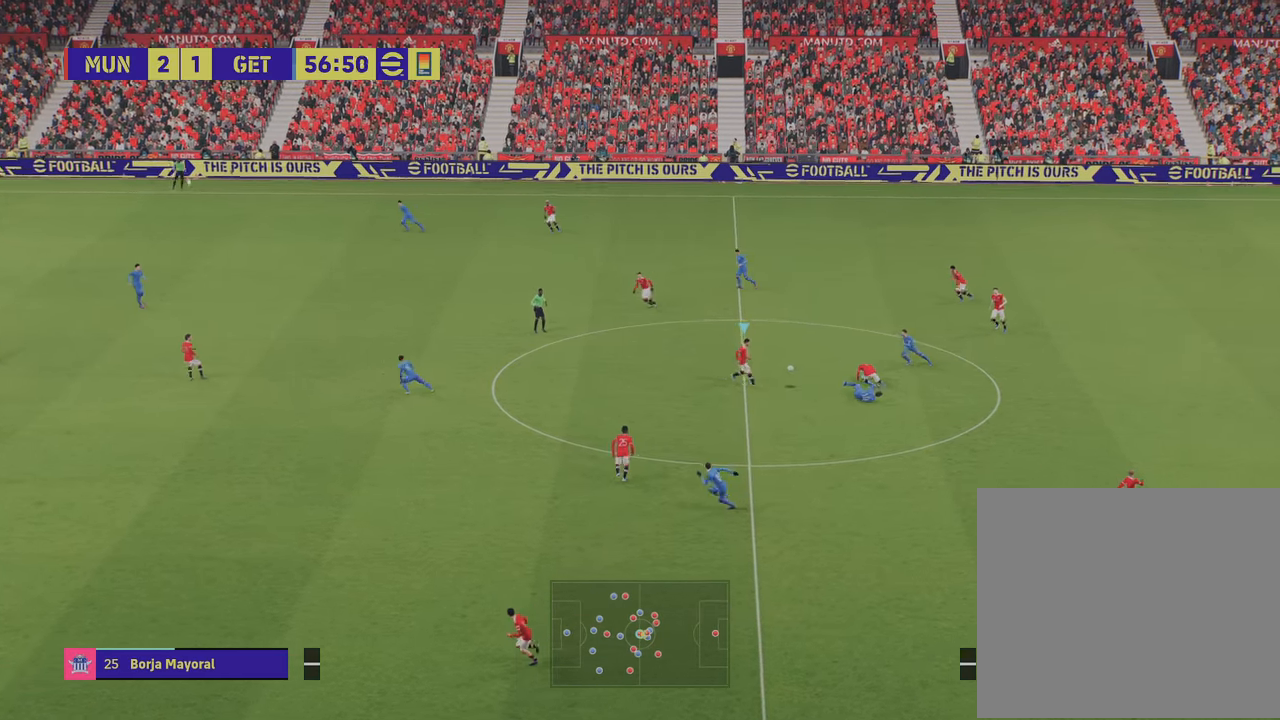
{"buttons": [], "left_stick": "left", "right_stick": "center", "events": []}
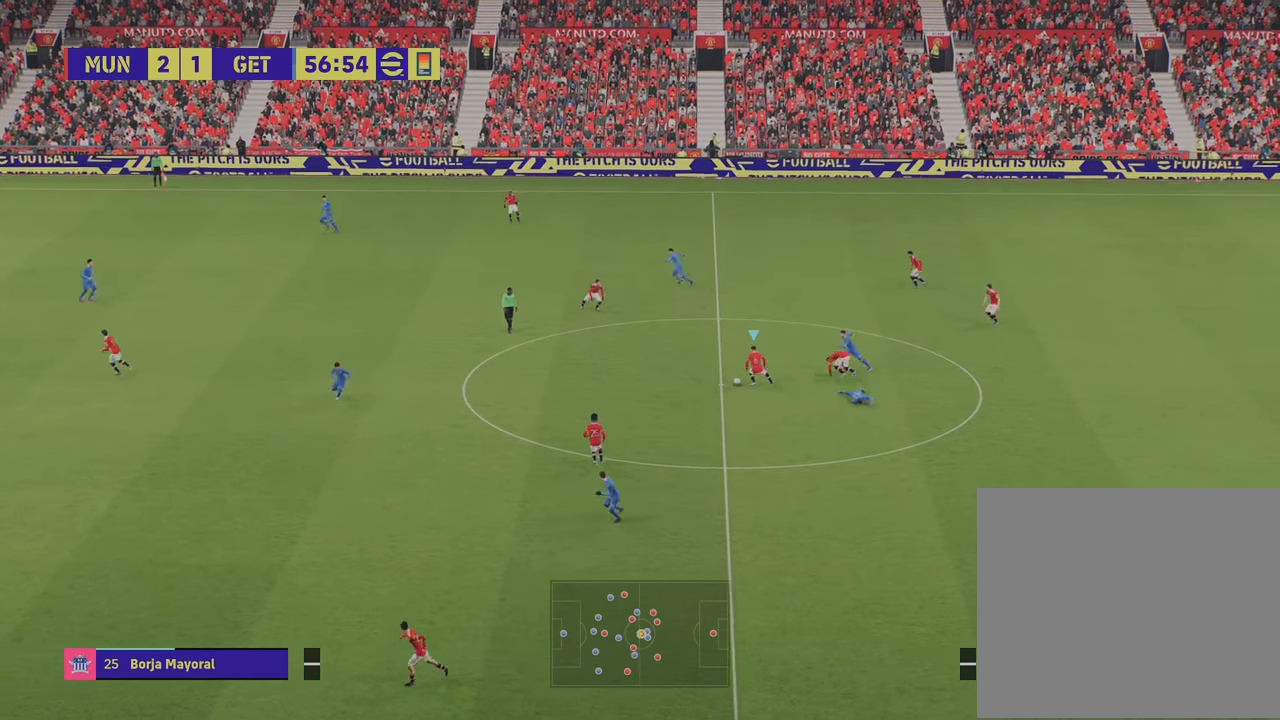
{"buttons": [], "left_stick": "down-left", "right_stick": "center", "events": [[434, "left_stick", "down-left"]]}
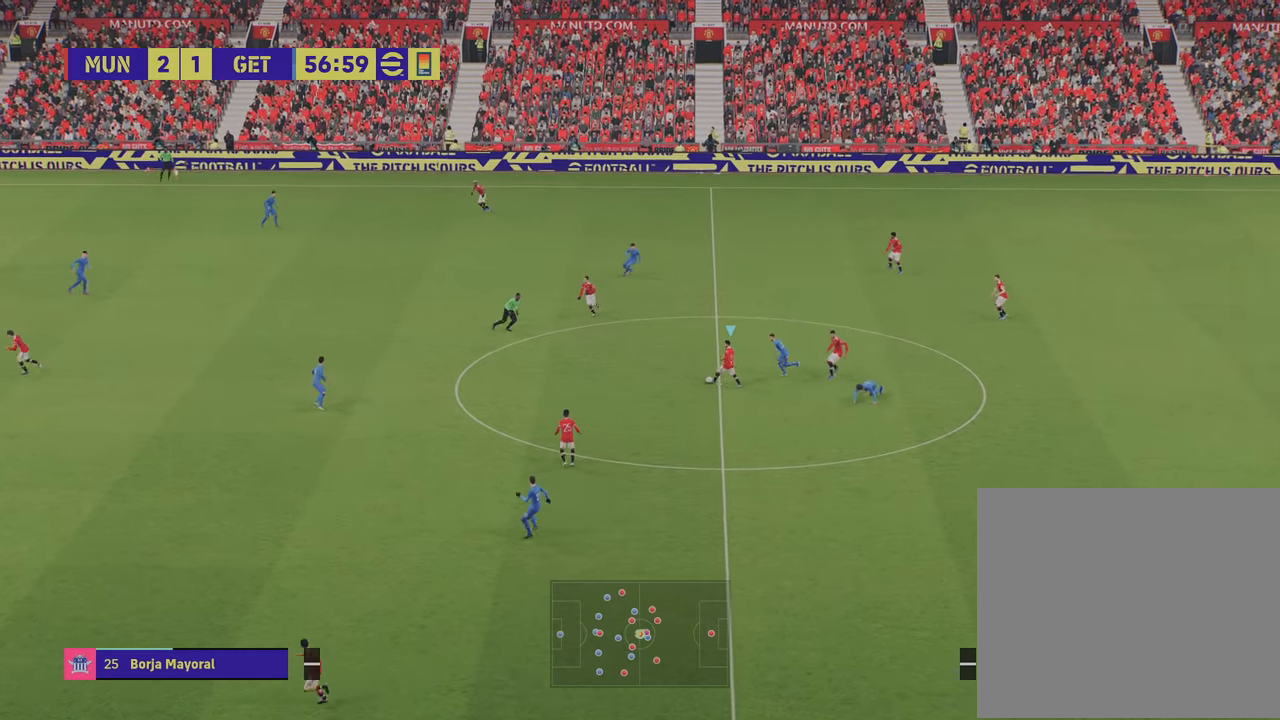
{"buttons": [], "left_stick": "center", "right_stick": "center", "events": [[167, "CROSS", "down"], [284, "CROSS", "up"], [401, "left_stick", "center"]]}
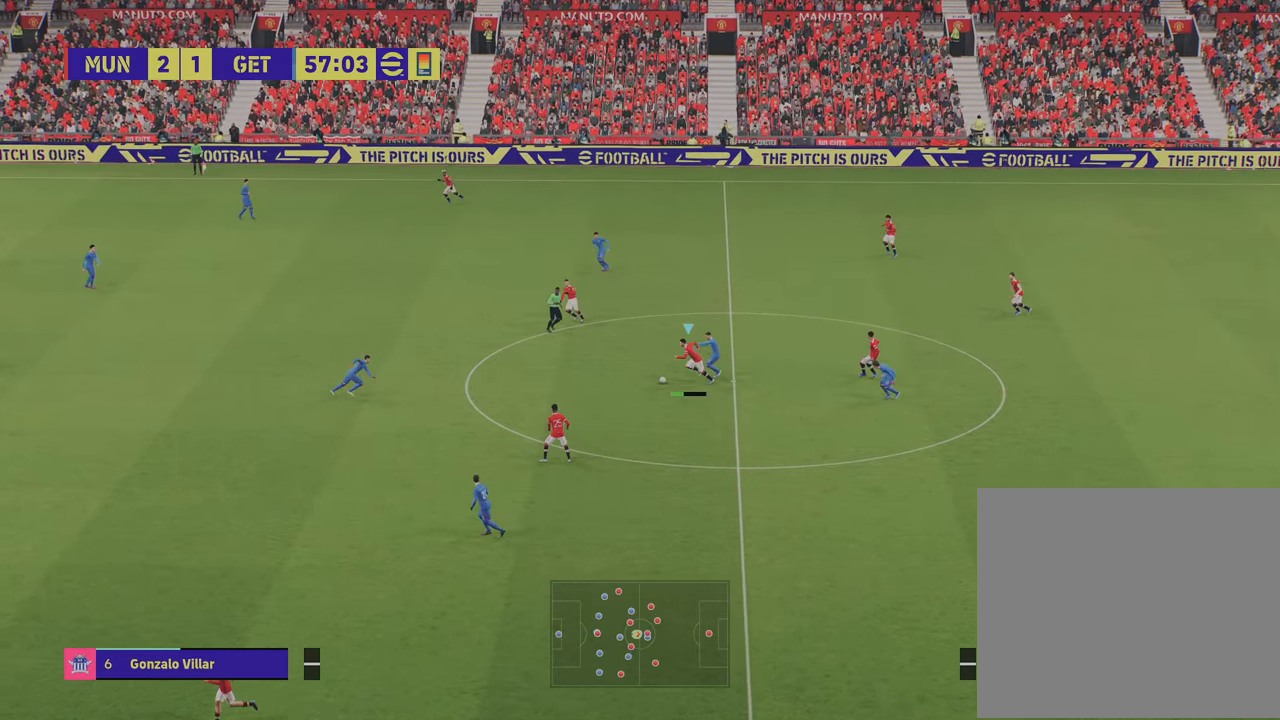
{"buttons": [], "left_stick": "down-left", "right_stick": "center", "events": [[267, "left_stick", "down-left"]]}
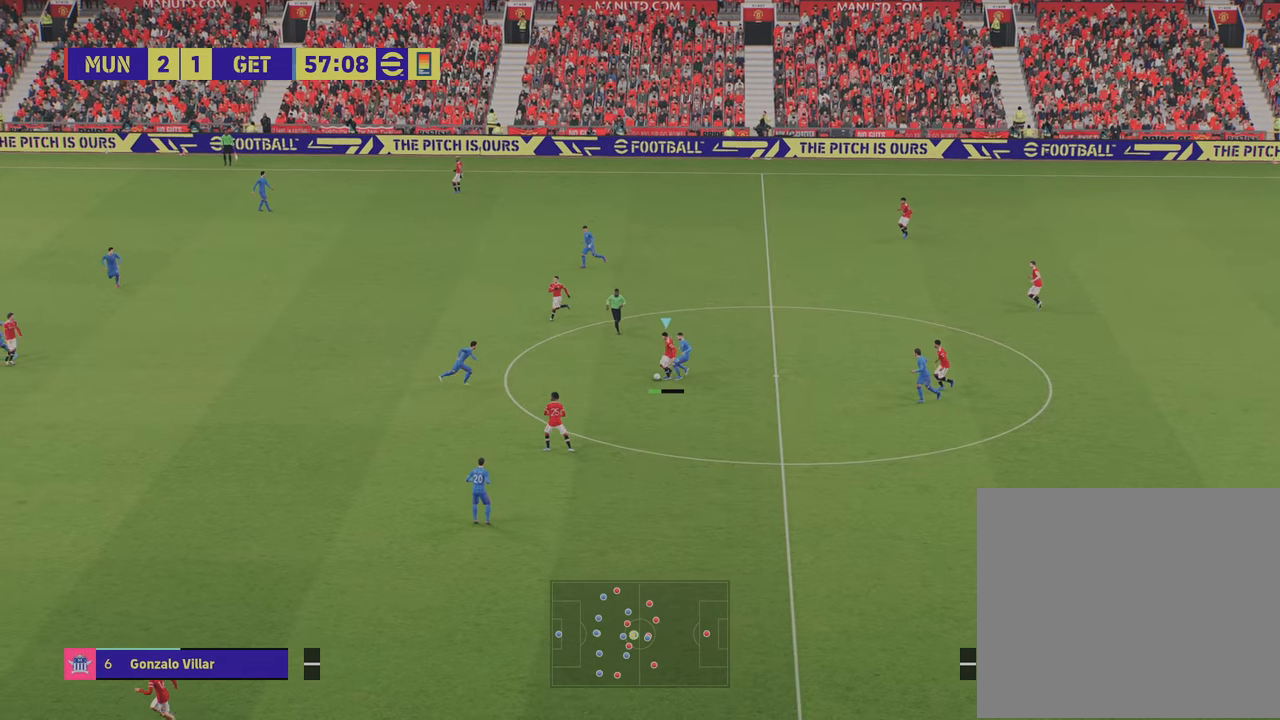
{"buttons": [], "left_stick": "left", "right_stick": "center", "events": [[333, "left_stick", "left"]]}
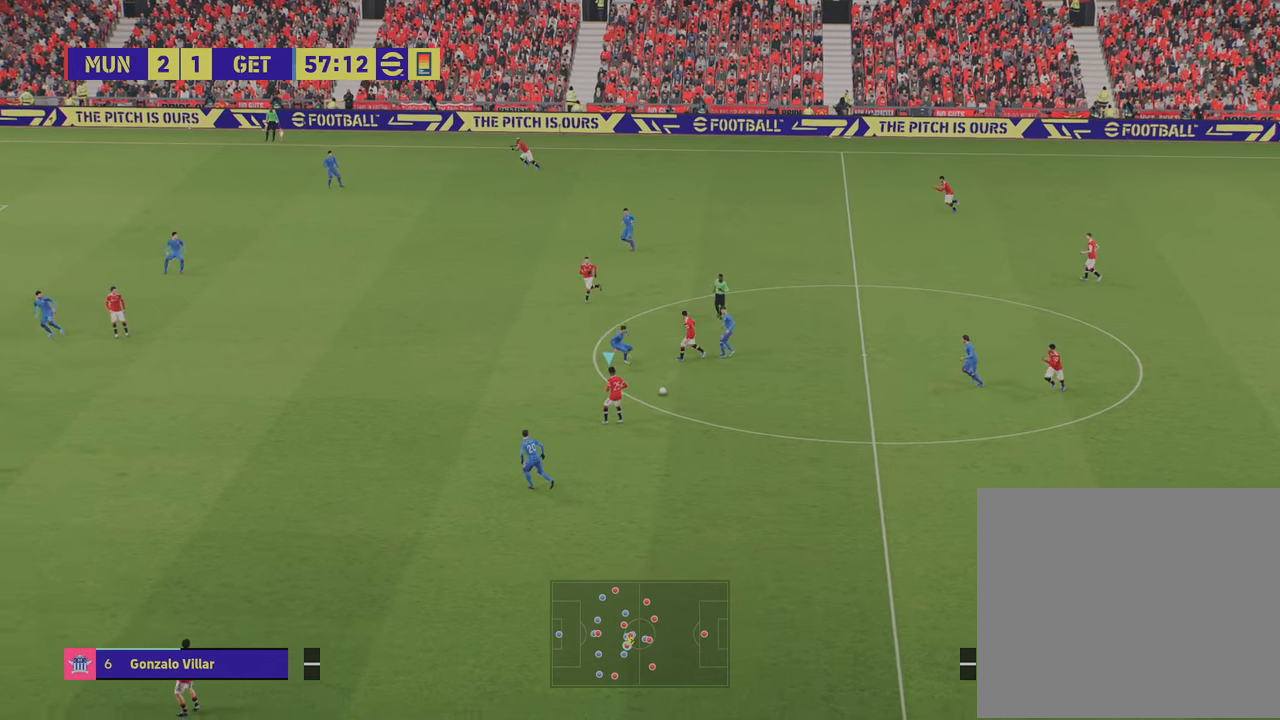
{"buttons": [], "left_stick": "up-left", "right_stick": "center", "events": [[100, "left_stick", "up-left"], [117, "TRIANGLE", "down"], [217, "TRIANGLE", "up"]]}
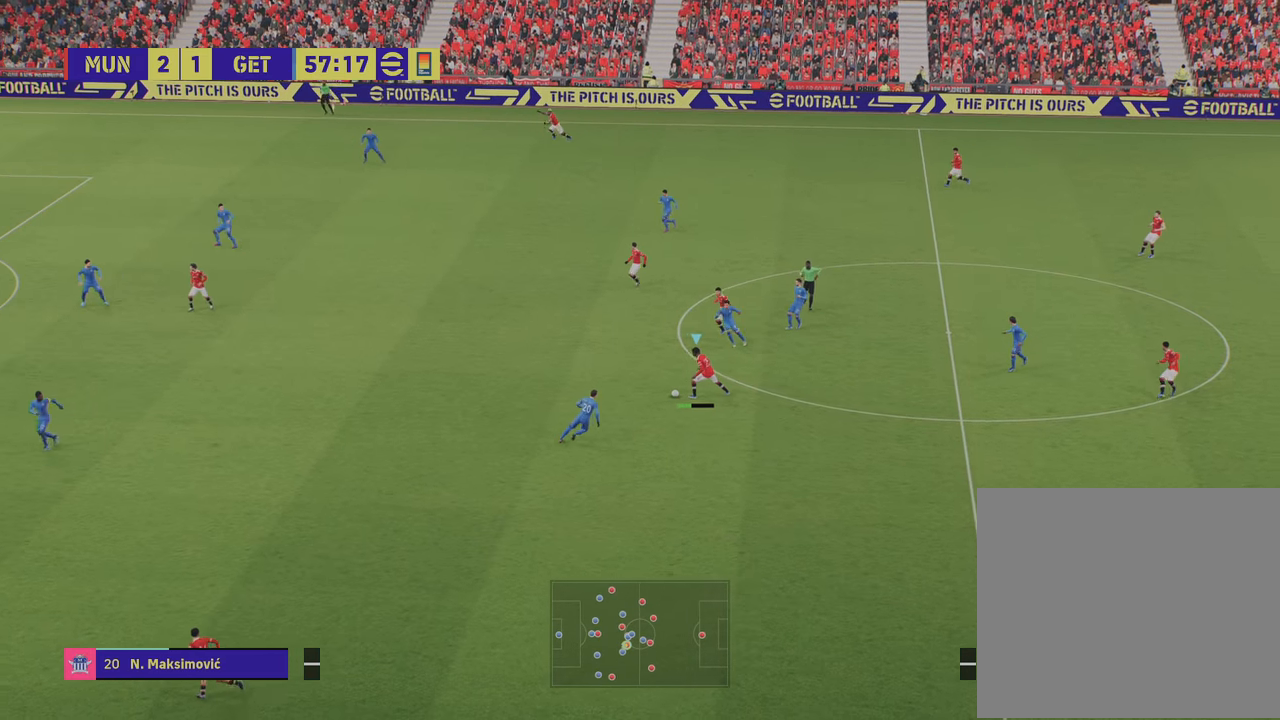
{"buttons": [], "left_stick": "up-left", "right_stick": "center", "events": []}
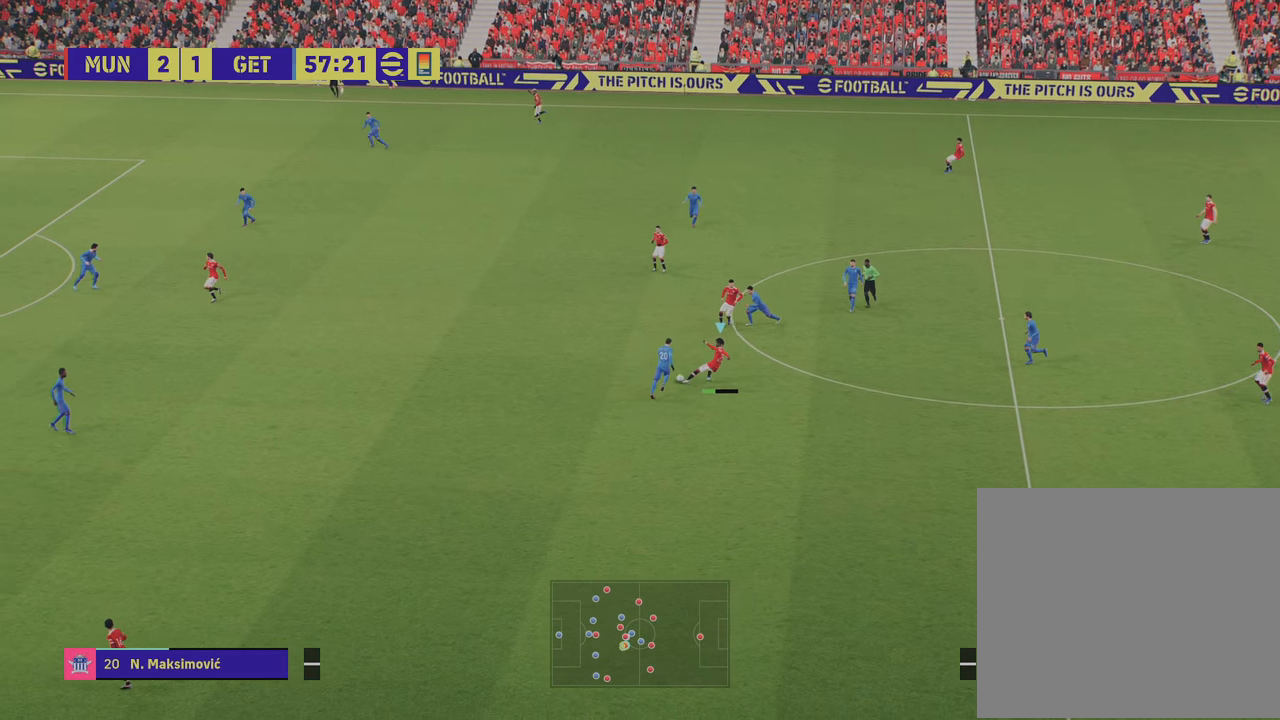
{"buttons": ["R2"], "left_stick": "left", "right_stick": "center", "events": [[67, "R2", "down"], [100, "left_stick", "left"]]}
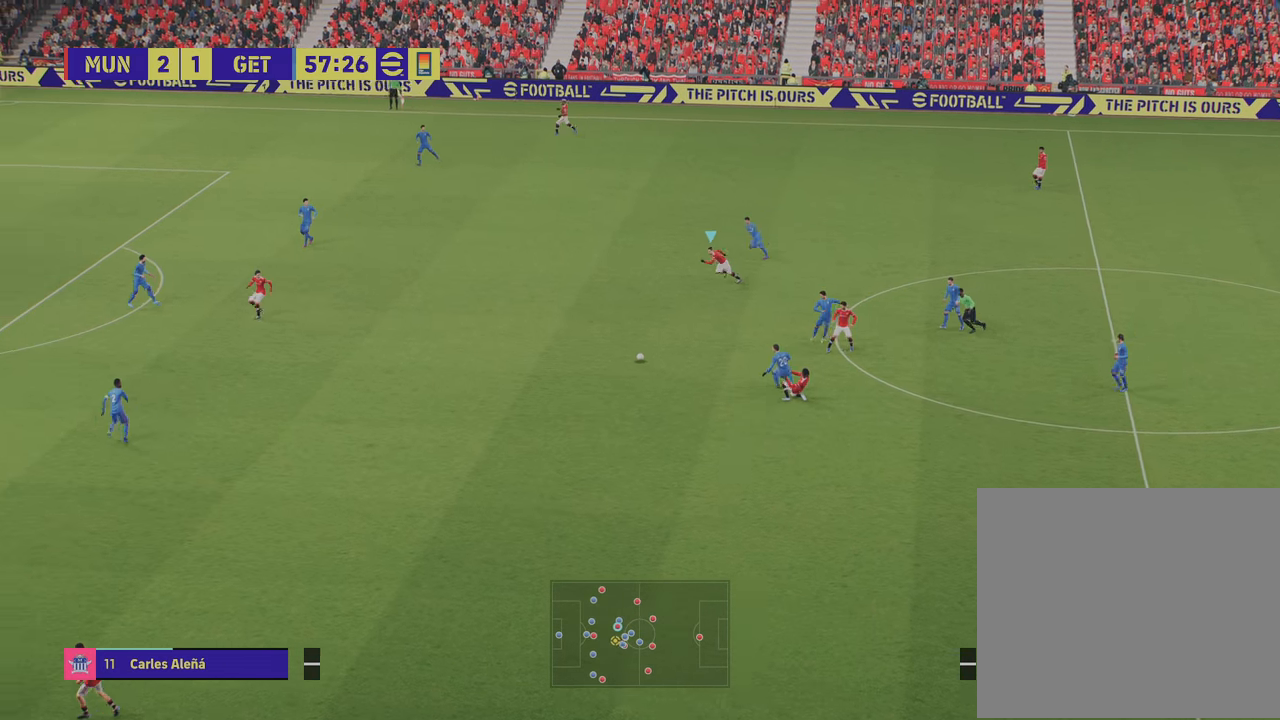
{"buttons": ["R2"], "left_stick": "down-left", "right_stick": "center", "events": [[17, "left_stick", "down-left"]]}
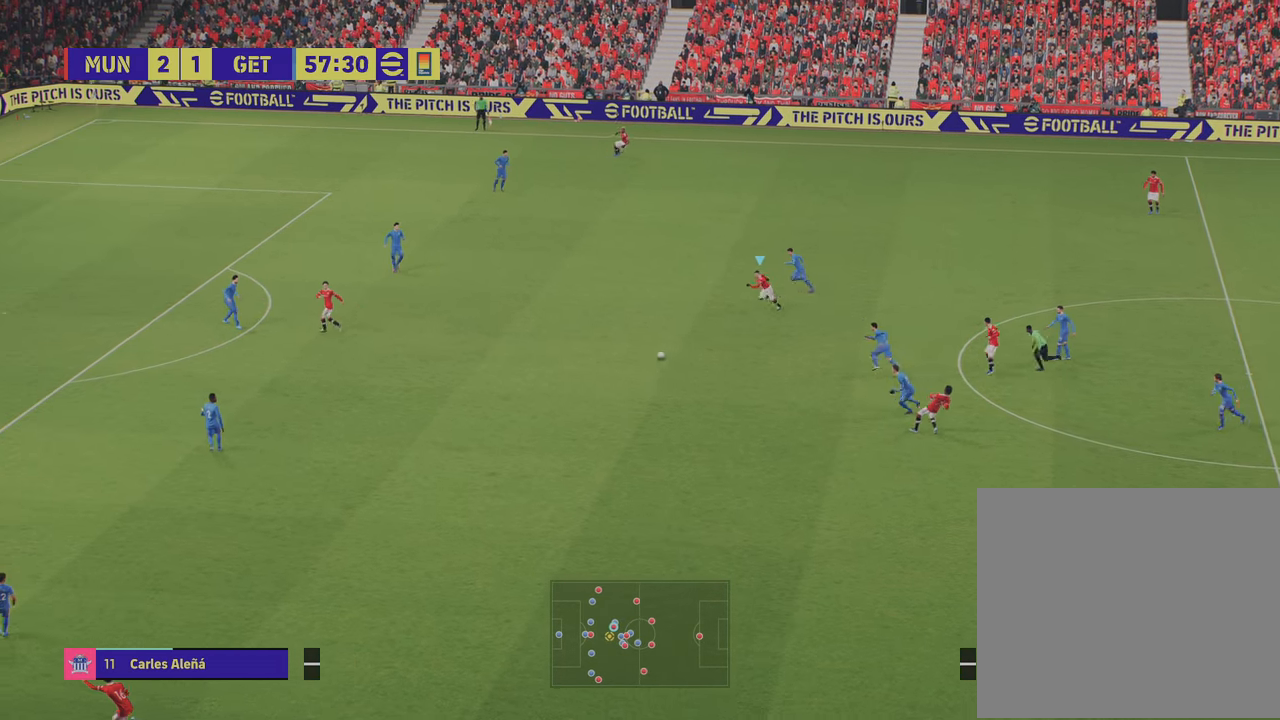
{"buttons": ["R2"], "left_stick": "down-left", "right_stick": "center", "events": []}
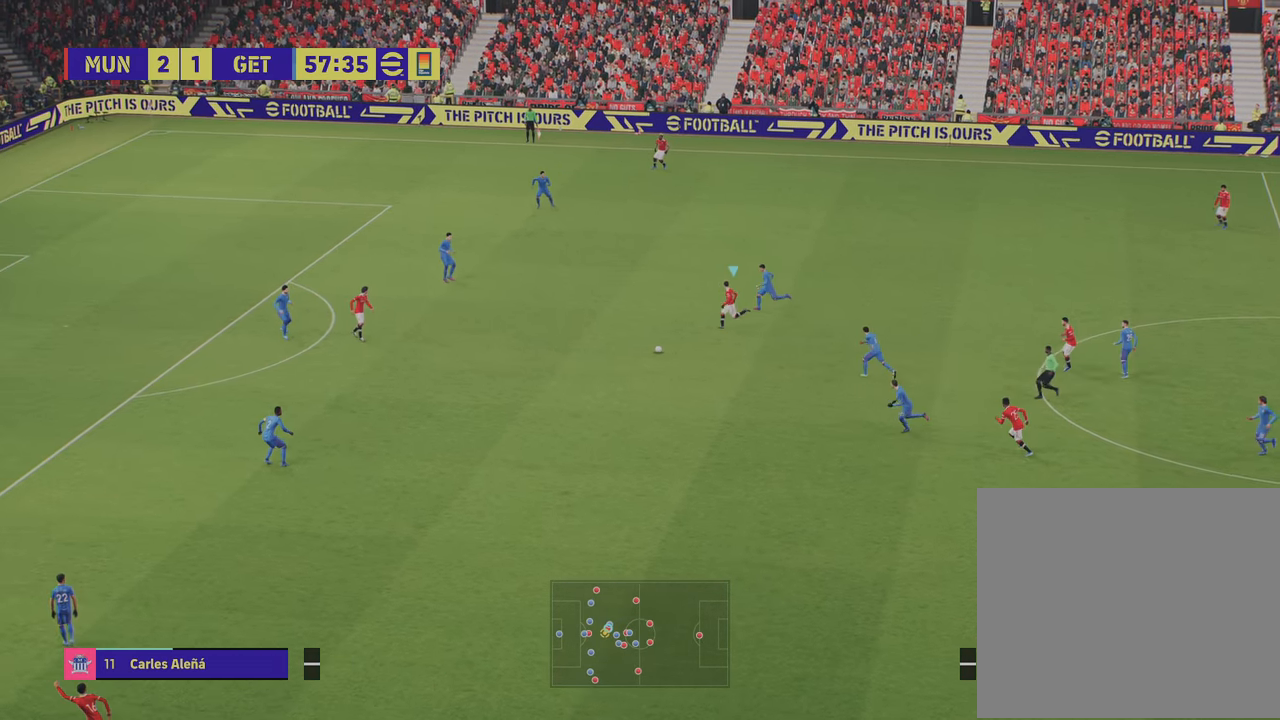
{"buttons": ["R2"], "left_stick": "down-left", "right_stick": "center", "events": []}
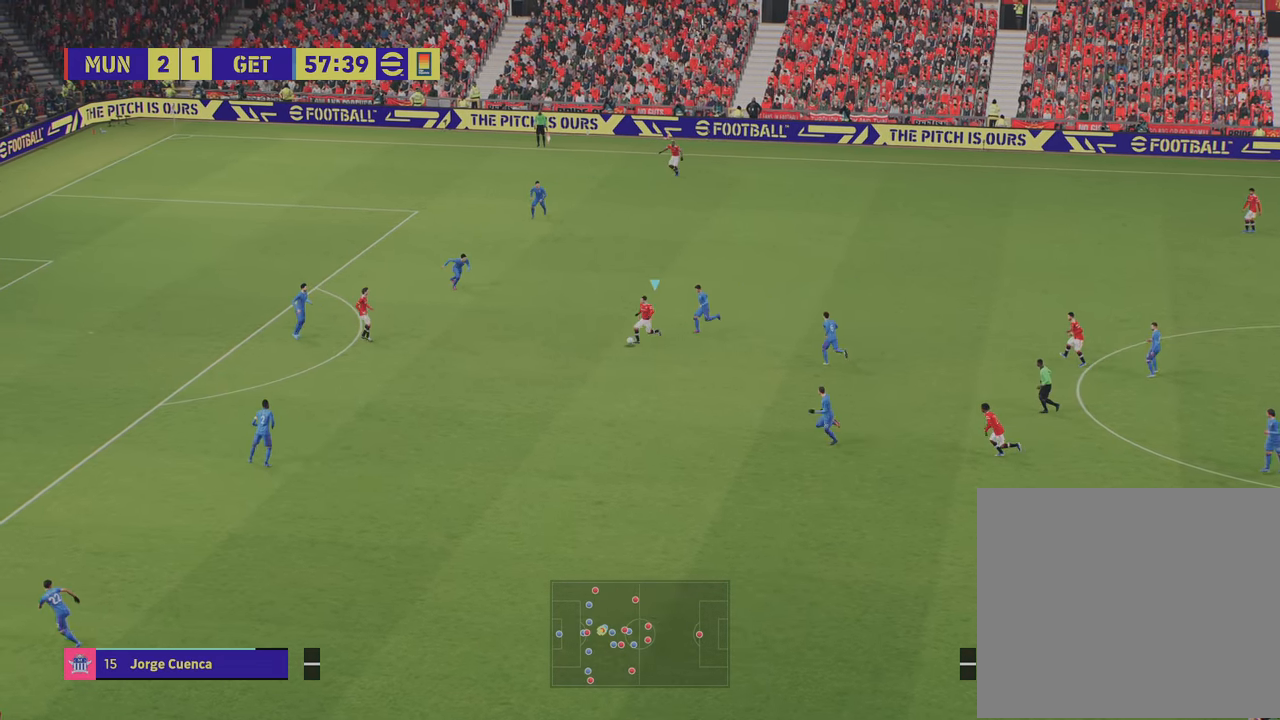
{"buttons": [], "left_stick": "center", "right_stick": "center", "events": [[134, "R2", "up"], [451, "left_stick", "center"]]}
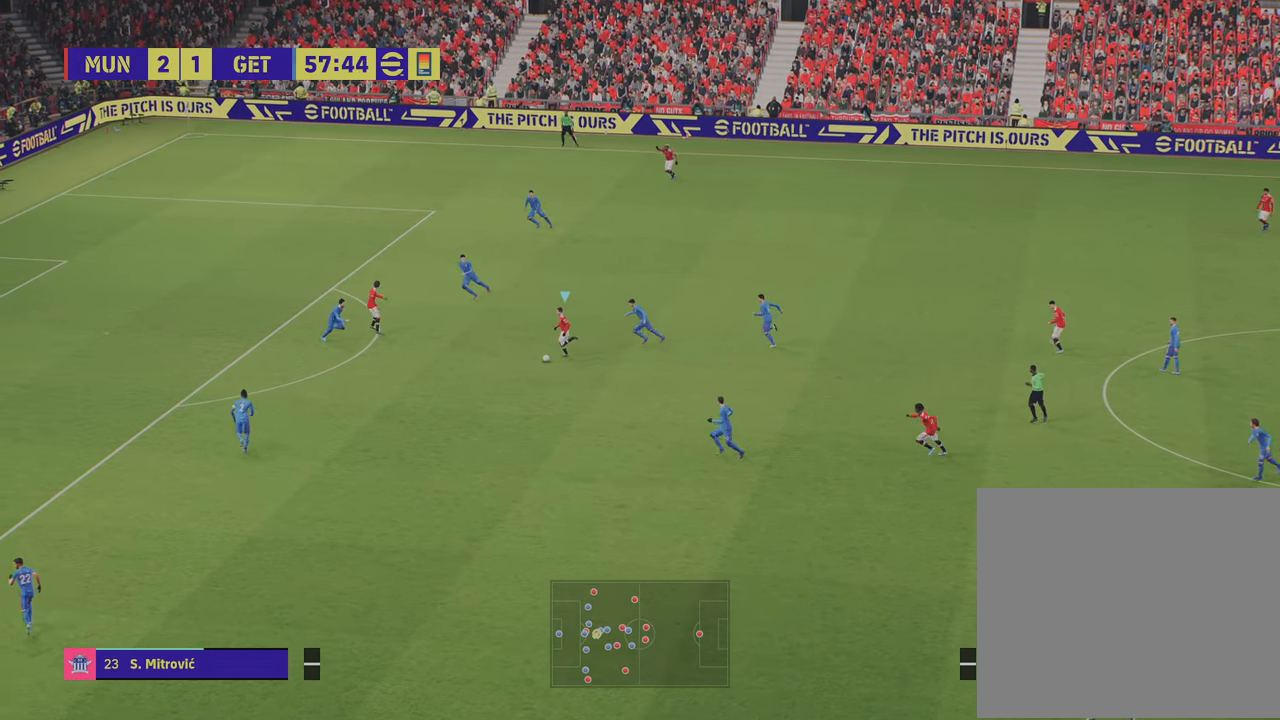
{"buttons": ["R2"], "left_stick": "left", "right_stick": "center", "events": [[17, "L1", "down"], [33, "TRIANGLE", "down"], [33, "left_stick", "up-left"], [83, "TRIANGLE", "up"], [117, "L1", "up"], [167, "R2", "down"], [283, "left_stick", "left"]]}
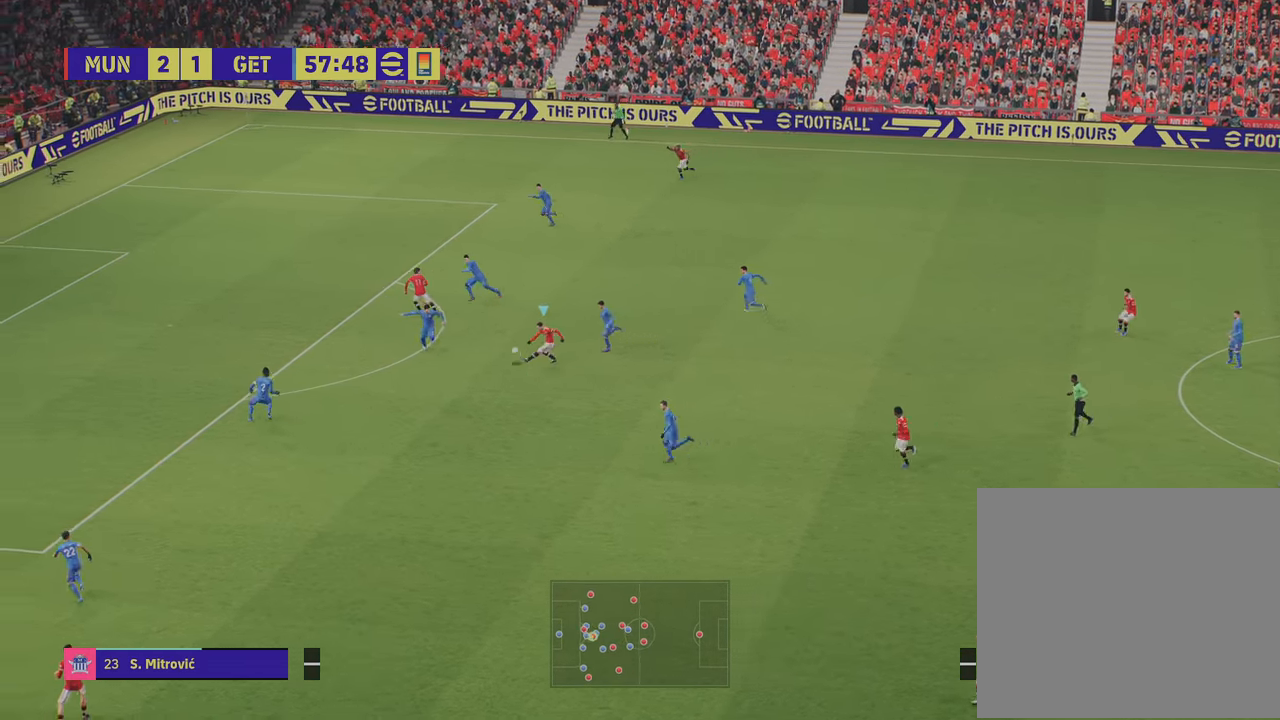
{"buttons": ["R1", "R2"], "left_stick": "left", "right_stick": "center", "events": [[167, "R1", "down"]]}
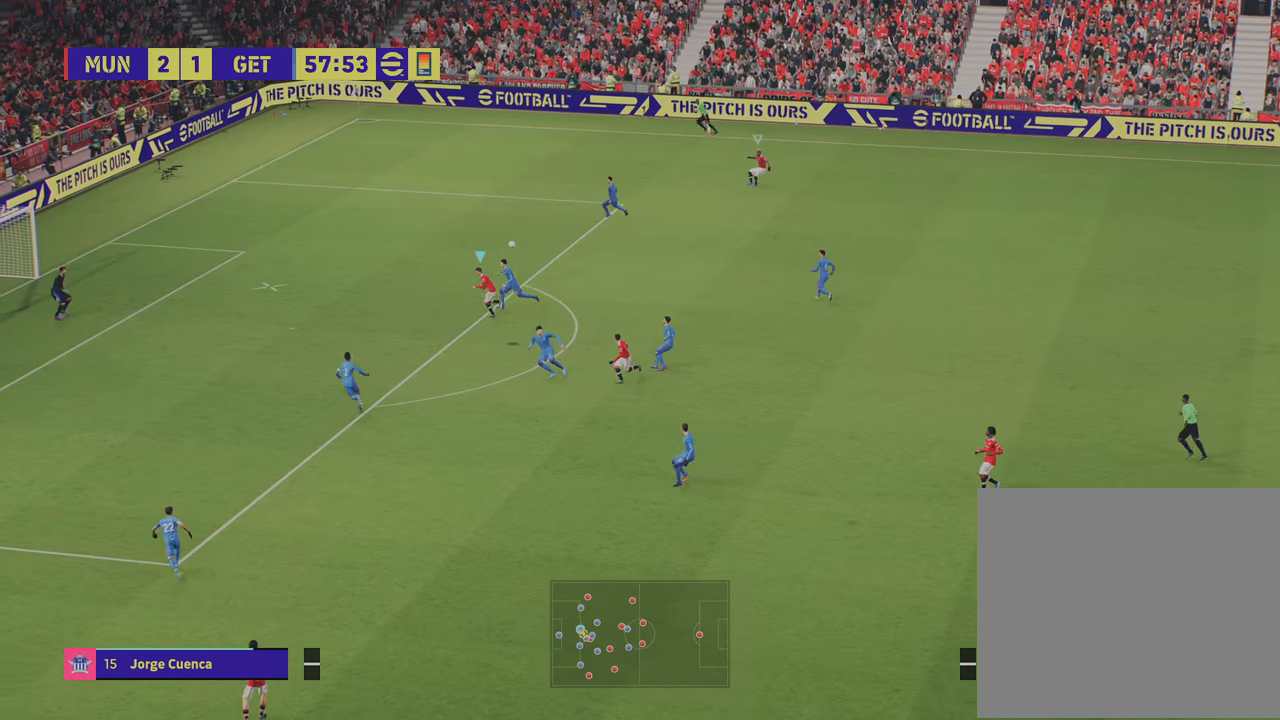
{"buttons": ["R1", "R2"], "left_stick": "up-left", "right_stick": "center", "events": [[100, "R1", "up"], [384, "left_stick", "up-left"], [434, "R1", "down"]]}
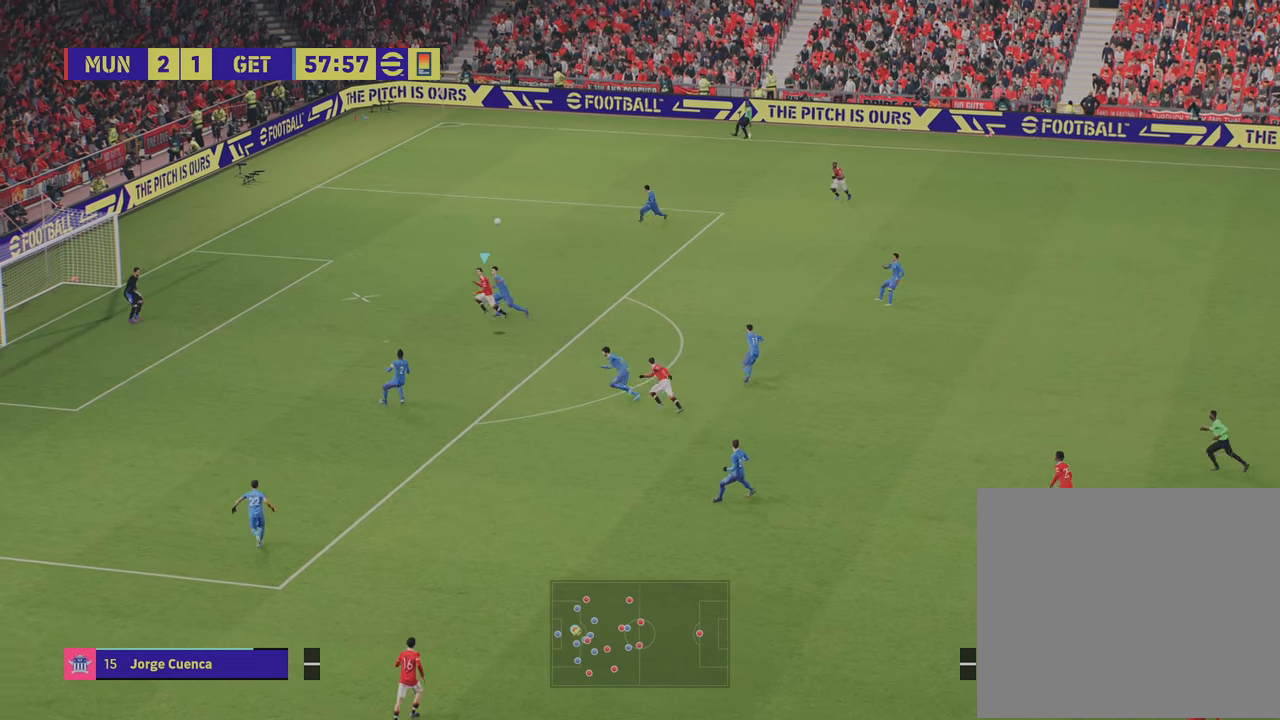
{"buttons": ["SQUARE"], "left_stick": "down-left", "right_stick": "center", "events": [[67, "R1", "up"], [84, "R2", "up"], [384, "left_stick", "left"], [467, "SQUARE", "down"], [484, "left_stick", "down-left"]]}